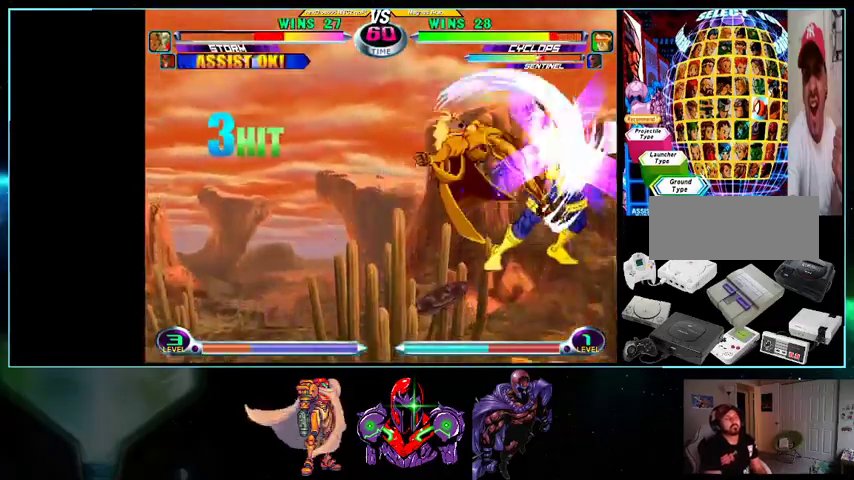
Gameplay with a controller (Nintendo layout); each line is a JSON object with the inputs held at the frame after it (dt_ms = milliseconds from this image to that frame). "events" lists button and stick changes between this image and that frame as [ms after this image, input, new state], when the widget could be followed in between. Not read: L3 R3.
{"dt_ms": 500, "buttons": ["DPAD_RIGHT"], "events": [[33, "X", "down"], [133, "X", "up"]]}
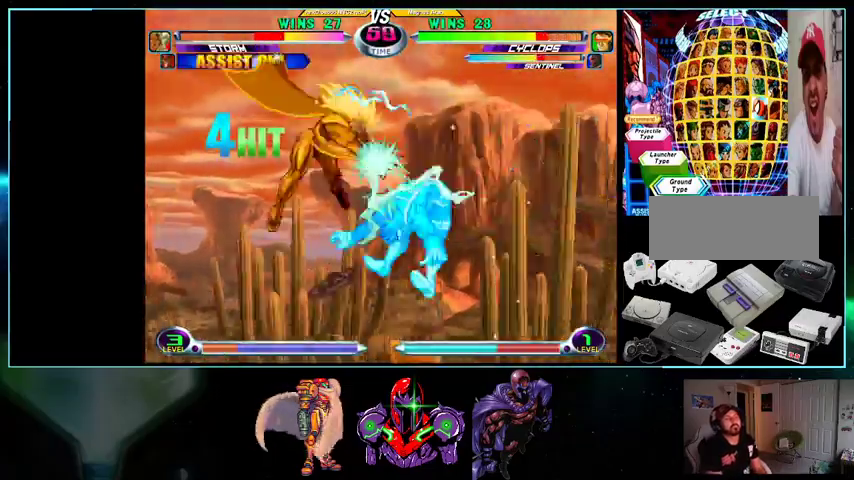
{"dt_ms": 1000, "buttons": ["A", "B", "DPAD_DOWN", "DPAD_LEFT"]}
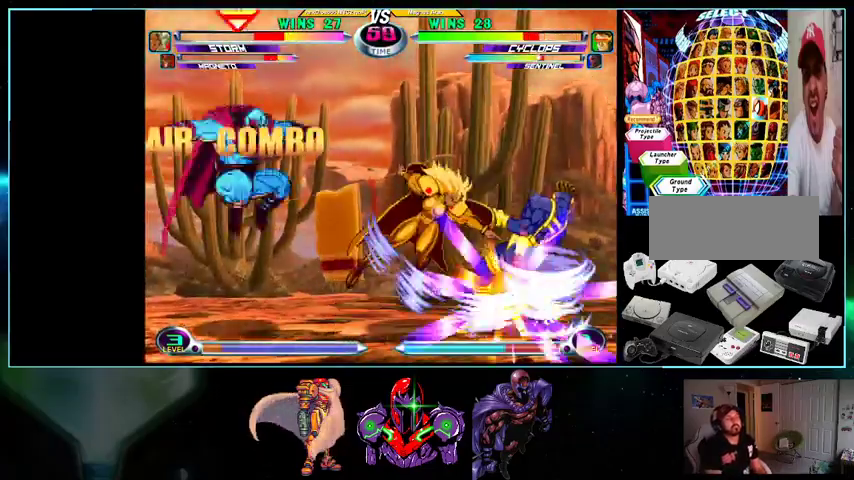
{"dt_ms": 500, "buttons": ["DPAD_RIGHT"], "events": [[33, "DPAD_DOWN", "up"], [33, "DPAD_LEFT", "up"], [100, "A", "up"], [100, "B", "up"], [100, "DPAD_DOWN", "down"], [100, "DPAD_RIGHT", "down"], [500, "DPAD_DOWN", "up"]]}
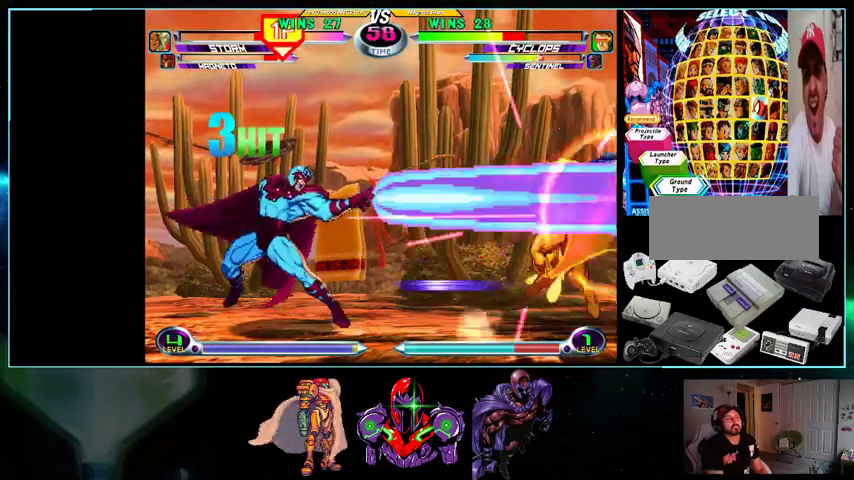
{"dt_ms": 500, "buttons": ["DPAD_UP"], "events": [[133, "DPAD_RIGHT", "up"], [133, "DPAD_UP", "down"]]}
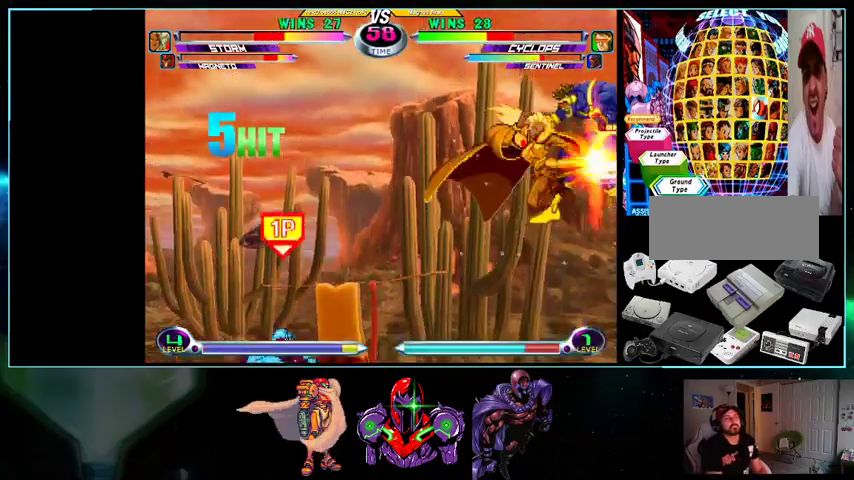
{"dt_ms": 500, "buttons": ["DPAD_RIGHT"], "events": [[33, "DPAD_RIGHT", "down"], [33, "DPAD_UP", "up"], [100, "DPAD_DOWN", "down"], [233, "DPAD_DOWN", "up"]]}
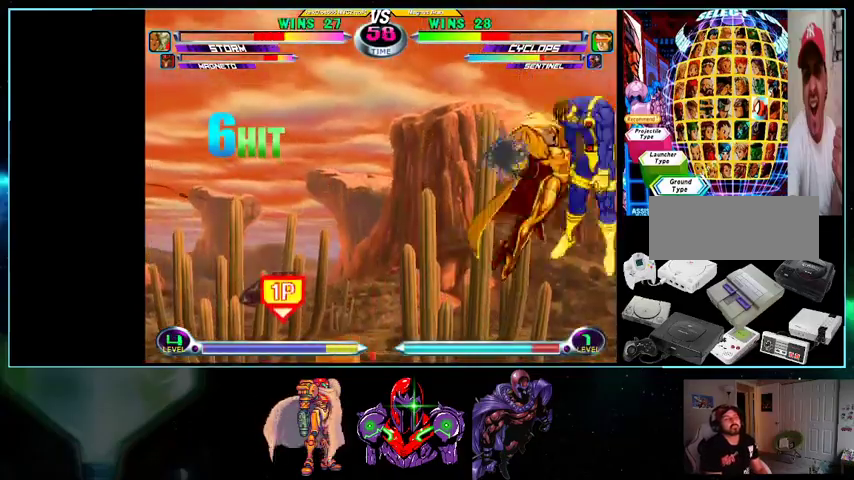
{"dt_ms": 500, "buttons": ["DPAD_RIGHT"], "events": []}
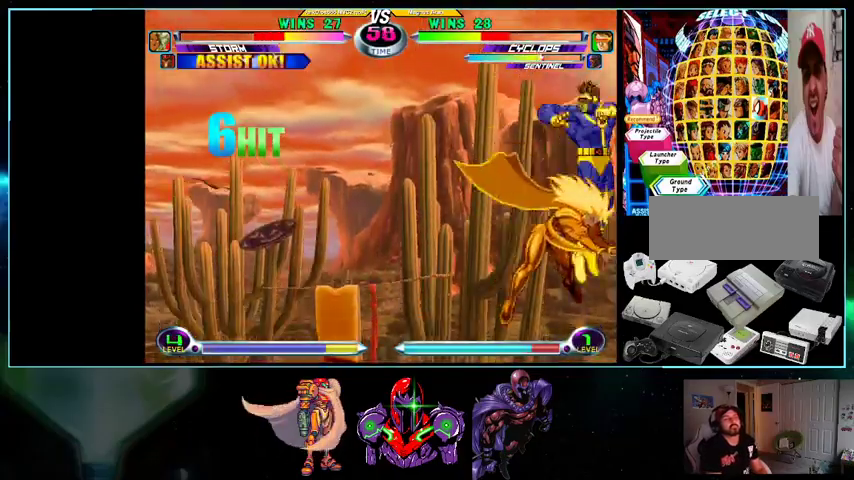
{"dt_ms": 500, "buttons": ["DPAD_DOWN", "DPAD_RIGHT"], "events": [[300, "DPAD_DOWN", "down"]]}
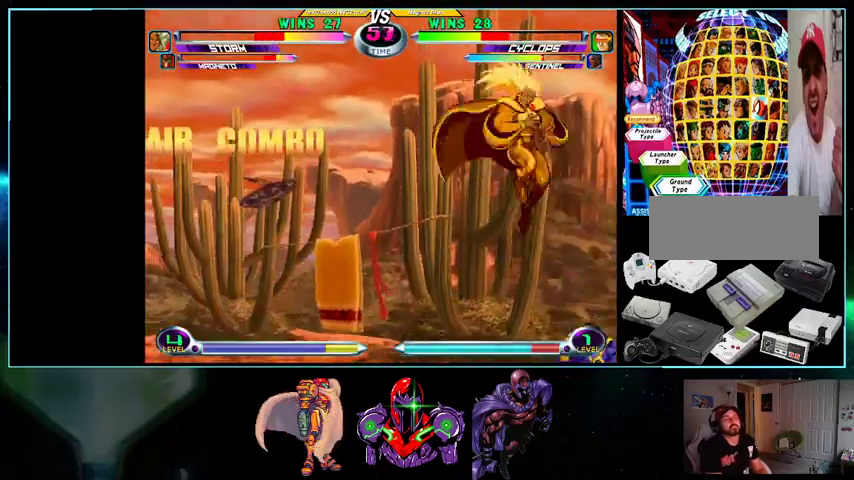
{"dt_ms": 500, "buttons": ["DPAD_UP", "DPAD_RIGHT"], "events": [[100, "DPAD_DOWN", "up"], [200, "DPAD_UP", "down"], [300, "X", "down"], [300, "Y", "down"], [400, "X", "up"], [400, "Y", "up"]]}
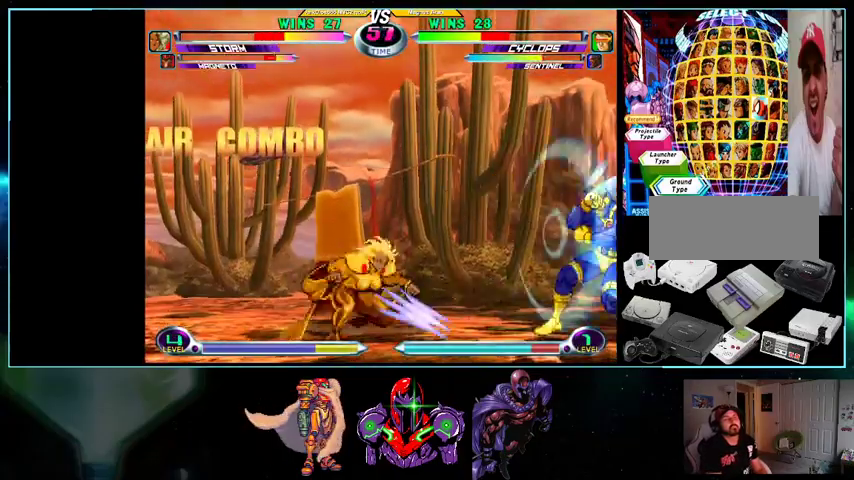
{"dt_ms": 500, "buttons": ["DPAD_UP", "DPAD_LEFT"], "events": [[100, "DPAD_RIGHT", "up"], [167, "DPAD_LEFT", "down"], [167, "DPAD_UP", "up"], [267, "DPAD_DOWN", "down"], [267, "DPAD_LEFT", "up"], [367, "DPAD_LEFT", "down"], [400, "DPAD_DOWN", "up"], [467, "DPAD_UP", "down"]]}
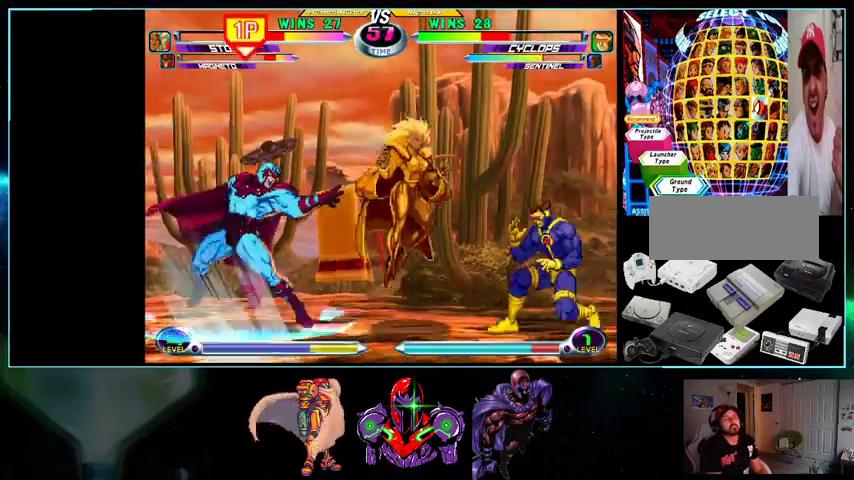
{"dt_ms": 500, "buttons": ["DPAD_DOWN", "DPAD_RIGHT"], "events": [[133, "DPAD_LEFT", "up"], [133, "DPAD_RIGHT", "down"], [133, "DPAD_UP", "up"], [200, "DPAD_DOWN", "down"]]}
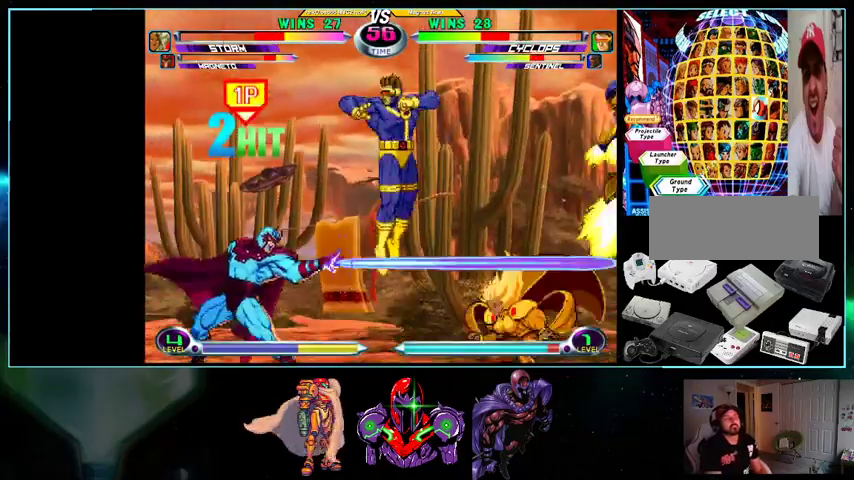
{"dt_ms": 500, "buttons": ["DPAD_LEFT"], "events": [[100, "B", "down"], [100, "DPAD_DOWN", "up"], [200, "B", "up"], [200, "DPAD_LEFT", "down"], [200, "DPAD_RIGHT", "up"], [300, "B", "down"], [367, "B", "up"]]}
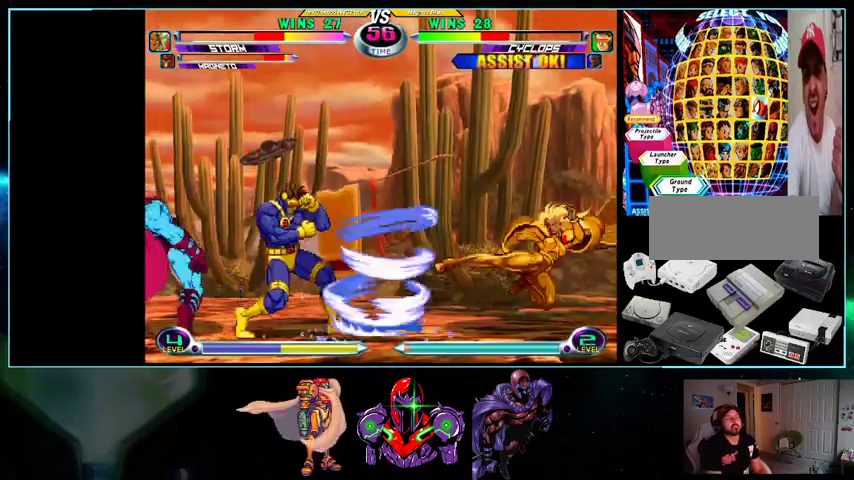
{"dt_ms": 500, "buttons": ["DPAD_LEFT"], "events": [[267, "DPAD_LEFT", "up"], [267, "DPAD_UP", "down"], [300, "DPAD_RIGHT", "down"], [500, "DPAD_LEFT", "down"], [500, "DPAD_RIGHT", "up"], [500, "DPAD_UP", "up"]]}
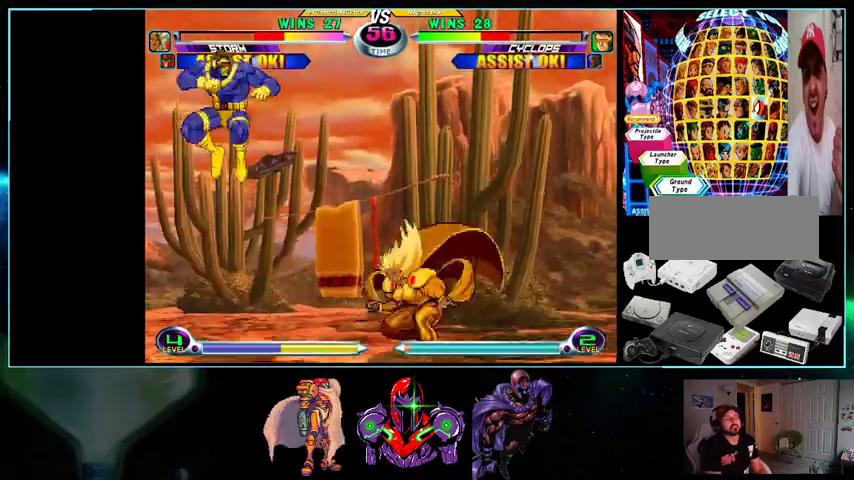
{"dt_ms": 500, "buttons": ["DPAD_RIGHT"], "events": [[33, "DPAD_DOWN", "down"], [233, "B", "down"], [400, "B", "up"], [400, "DPAD_DOWN", "up"], [467, "DPAD_LEFT", "up"], [500, "DPAD_RIGHT", "down"]]}
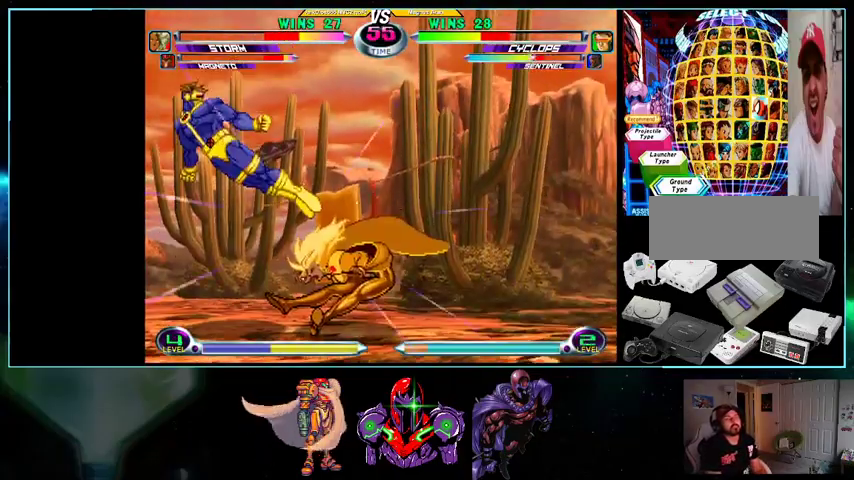
{"dt_ms": 500, "buttons": ["DPAD_DOWN"], "events": [[33, "DPAD_RIGHT", "up"], [100, "DPAD_RIGHT", "down"], [133, "B", "down"], [133, "R1", "down"], [200, "R1", "up"], [233, "B", "up"], [233, "DPAD_DOWN", "down"], [233, "DPAD_RIGHT", "up"], [300, "DPAD_DOWN", "up"], [300, "DPAD_LEFT", "down"], [400, "B", "down"], [433, "B", "up"], [500, "DPAD_DOWN", "down"], [500, "DPAD_LEFT", "up"]]}
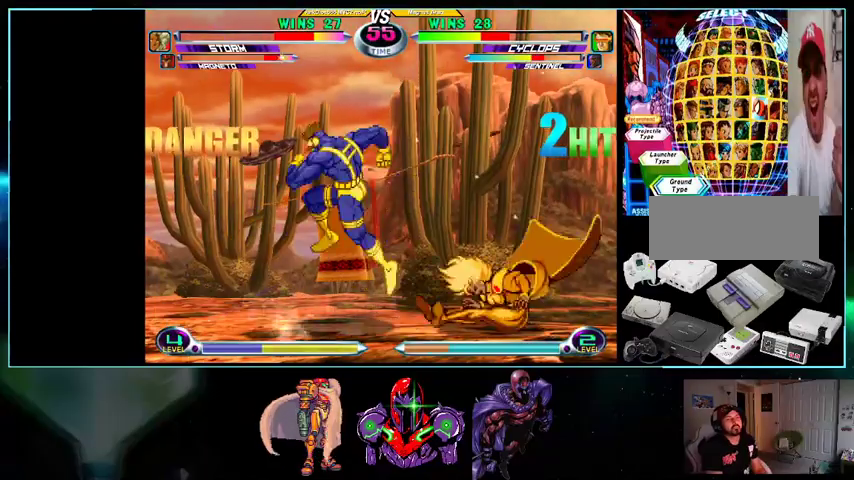
{"dt_ms": 500, "buttons": [], "events": [[33, "DPAD_DOWN", "up"], [33, "DPAD_RIGHT", "down"], [133, "A", "down"], [133, "X", "down"], [133, "Y", "down"], [200, "A", "up"], [200, "DPAD_RIGHT", "up"], [200, "X", "up"], [200, "Y", "up"]]}
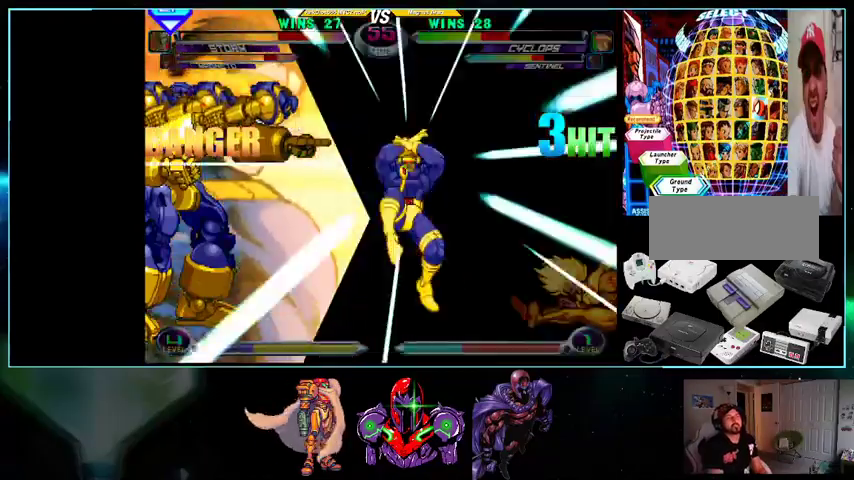
{"dt_ms": 500, "buttons": ["L1", "R1"], "events": [[100, "L1", "down"], [133, "L1", "up"], [133, "R1", "down"], [133, "Y", "down"], [167, "A", "down"], [167, "B", "down"], [167, "R1", "up"], [167, "Y", "up"], [200, "B", "up"], [233, "B", "down"], [267, "A", "up"], [267, "B", "up"], [267, "L1", "down"], [267, "R1", "down"], [267, "Y", "down"], [300, "Y", "up"], [333, "B", "down"], [333, "R1", "up"], [367, "L1", "up"], [367, "R1", "down"], [367, "Y", "down"], [400, "B", "up"], [400, "R1", "up"], [400, "Y", "up"], [433, "B", "down"], [433, "L1", "down"], [433, "R1", "down"], [433, "Y", "down"], [500, "B", "up"], [500, "Y", "up"]]}
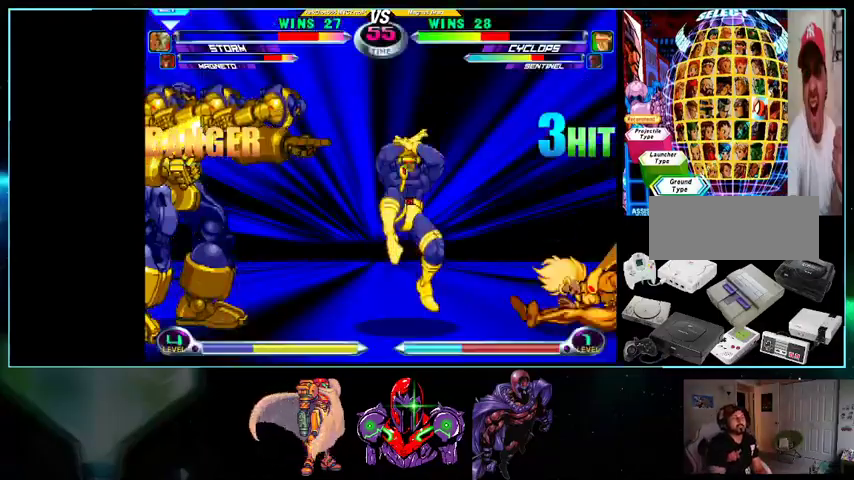
{"dt_ms": 500, "buttons": ["L1", "R1"], "events": [[33, "A", "down"], [33, "B", "down"], [33, "L1", "up"], [33, "R1", "up"], [33, "X", "down"], [100, "R1", "down"], [133, "A", "up"], [133, "B", "up"], [133, "L1", "down"], [133, "X", "up"], [200, "B", "down"], [200, "L1", "up"], [200, "Y", "down"], [233, "A", "down"], [233, "B", "up"], [233, "R1", "up"], [233, "Y", "up"], [267, "B", "down"], [300, "A", "up"], [300, "B", "up"], [300, "L1", "down"], [333, "L1", "up"], [367, "B", "down"], [367, "L1", "down"], [367, "R1", "down"], [367, "Y", "down"], [400, "A", "down"], [400, "B", "up"], [400, "L1", "up"], [400, "R1", "up"], [400, "Y", "up"], [433, "A", "up"], [433, "B", "down"], [433, "L1", "down"], [433, "R1", "down"], [433, "Y", "down"], [500, "B", "up"], [500, "Y", "up"]]}
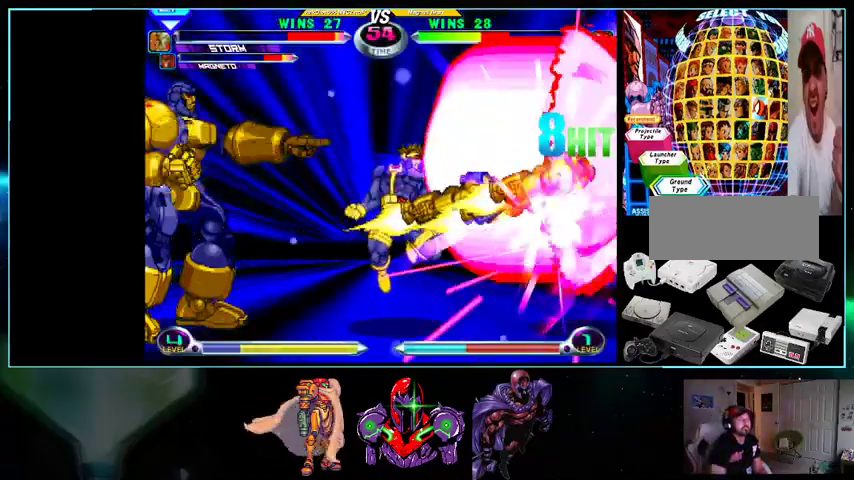
{"dt_ms": 500, "buttons": [], "events": [[33, "A", "down"], [33, "L1", "up"], [33, "R1", "up"], [100, "A", "up"], [100, "B", "down"], [100, "L1", "down"], [100, "R1", "down"], [100, "Y", "down"], [133, "B", "up"], [133, "R1", "up"], [133, "Y", "up"], [167, "R1", "down"], [200, "A", "down"], [200, "L1", "up"], [200, "R1", "up"], [267, "A", "up"], [267, "L1", "down"], [267, "R1", "down"], [267, "Y", "down"], [300, "Y", "up"], [367, "A", "down"], [367, "L1", "up"], [367, "R1", "up"], [400, "A", "up"]]}
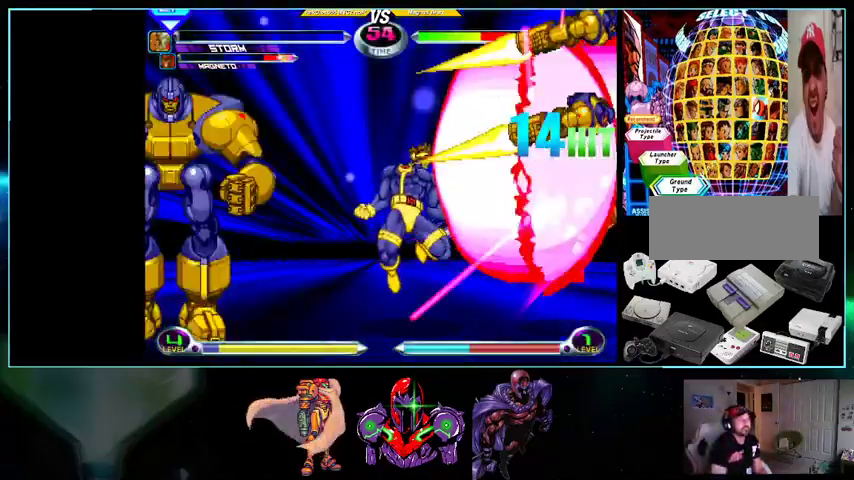
{"dt_ms": 500, "buttons": ["A", "Y"], "events": [[133, "A", "down"], [200, "A", "up"], [333, "A", "down"], [333, "Y", "down"], [400, "X", "down"], [500, "X", "up"]]}
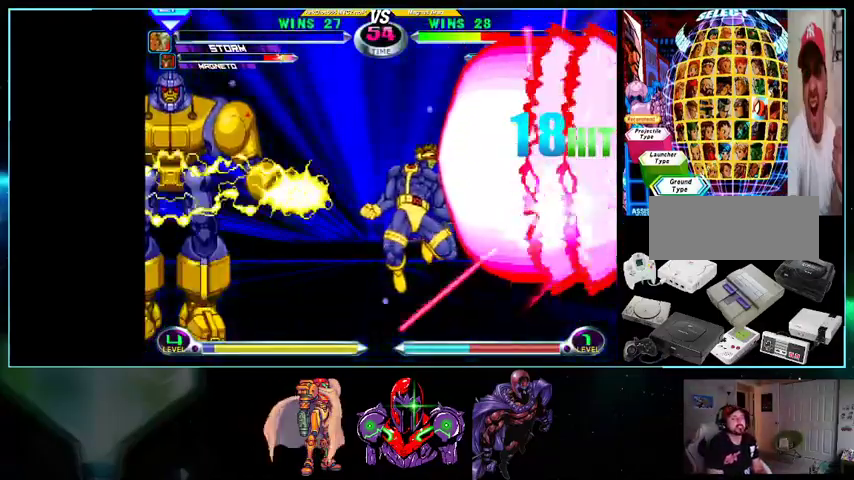
{"dt_ms": 500, "buttons": ["A", "X", "Y"], "events": [[33, "X", "down"], [133, "Y", "up"], [200, "X", "up"], [200, "Y", "down"], [233, "X", "down"], [467, "A", "up"], [467, "X", "up"], [467, "Y", "up"], [500, "A", "down"], [500, "X", "down"], [500, "Y", "down"]]}
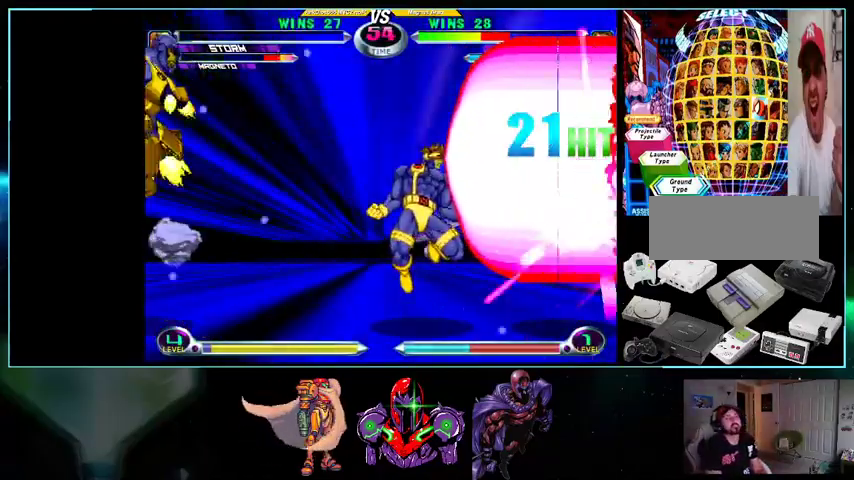
{"dt_ms": 500, "buttons": ["Y", "DPAD_LEFT"], "events": [[100, "A", "up"], [100, "X", "up"], [100, "Y", "up"], [133, "A", "down"], [133, "X", "down"], [133, "Y", "down"], [267, "DPAD_LEFT", "down"], [500, "A", "up"], [500, "X", "up"]]}
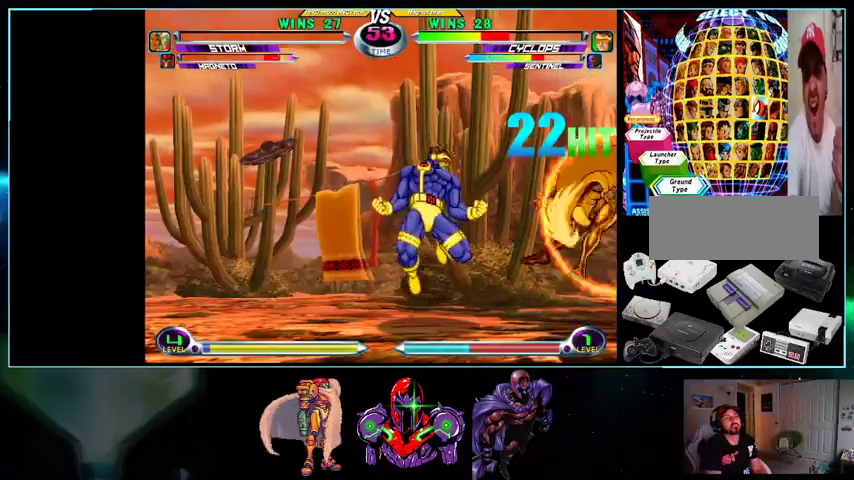
{"dt_ms": 500, "buttons": [], "events": [[33, "DPAD_LEFT", "up"], [33, "Y", "up"]]}
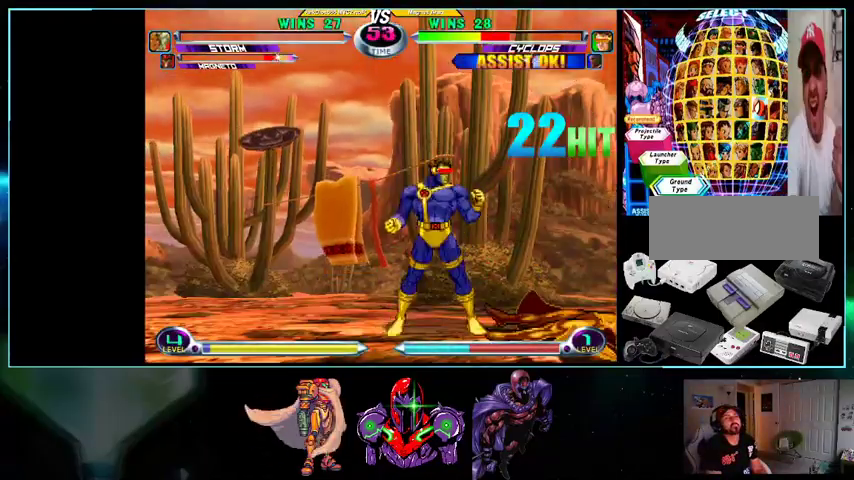
{"dt_ms": 500, "buttons": ["X", "DPAD_UP", "DPAD_LEFT"], "events": [[100, "DPAD_RIGHT", "down"], [333, "DPAD_RIGHT", "up"], [400, "DPAD_LEFT", "down"], [400, "DPAD_UP", "down"], [500, "X", "down"]]}
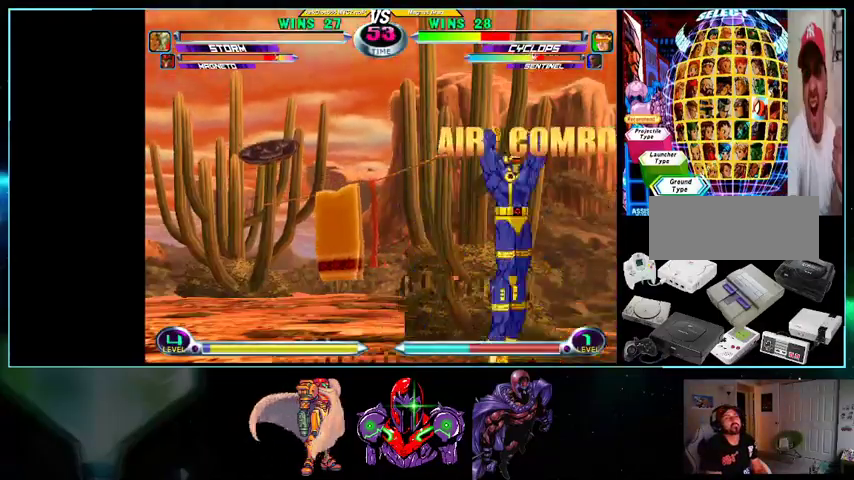
{"dt_ms": 500, "buttons": ["DPAD_LEFT"], "events": [[100, "X", "up"], [133, "DPAD_UP", "up"], [267, "B", "down"], [267, "R1", "down"], [300, "B", "up"], [300, "R1", "up"], [400, "B", "down"], [400, "R1", "down"], [433, "B", "up"], [433, "R1", "up"]]}
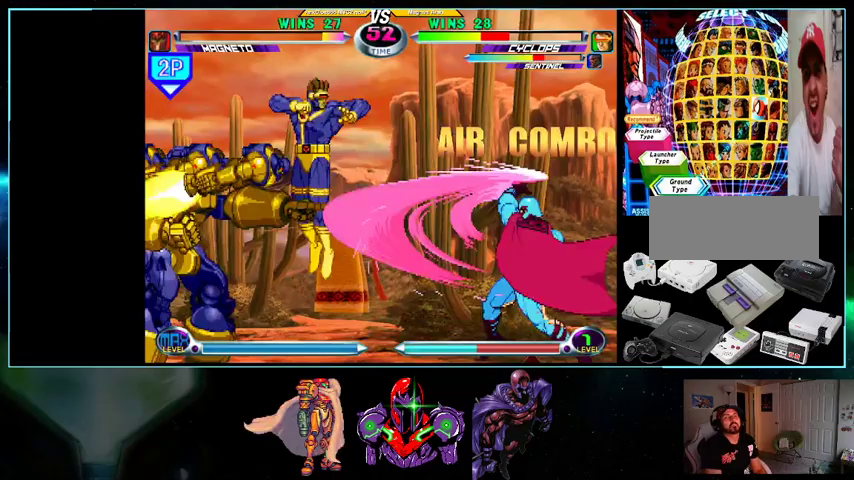
{"dt_ms": 500, "buttons": ["DPAD_RIGHT"], "events": [[233, "X", "down"], [233, "Y", "down"], [300, "X", "up"], [300, "Y", "up"], [433, "DPAD_DOWN", "down"], [500, "DPAD_DOWN", "up"], [500, "DPAD_LEFT", "up"], [500, "DPAD_RIGHT", "down"]]}
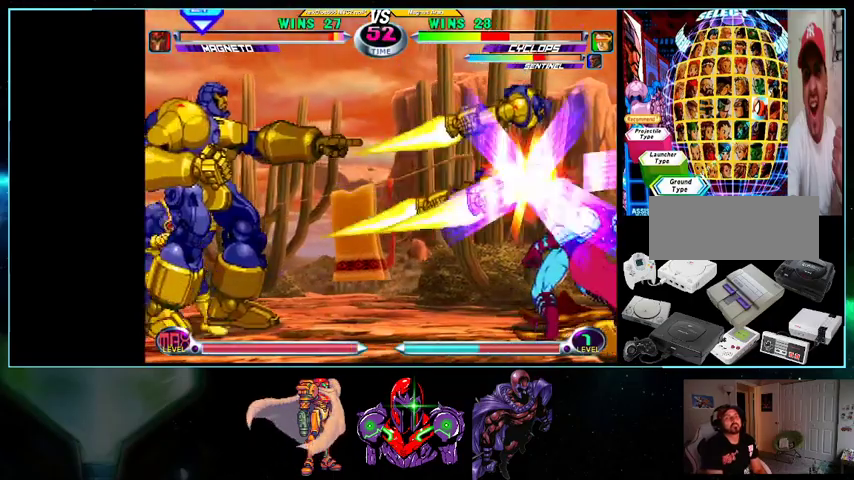
{"dt_ms": 500, "buttons": [], "events": [[100, "DPAD_RIGHT", "up"], [100, "X", "down"], [133, "X", "up"], [200, "DPAD_LEFT", "down"], [233, "DPAD_DOWN", "down"], [267, "DPAD_LEFT", "up"], [300, "DPAD_DOWN", "up"], [300, "DPAD_RIGHT", "down"], [400, "A", "down"], [400, "B", "down"], [400, "DPAD_RIGHT", "up"], [433, "A", "up"], [433, "B", "up"]]}